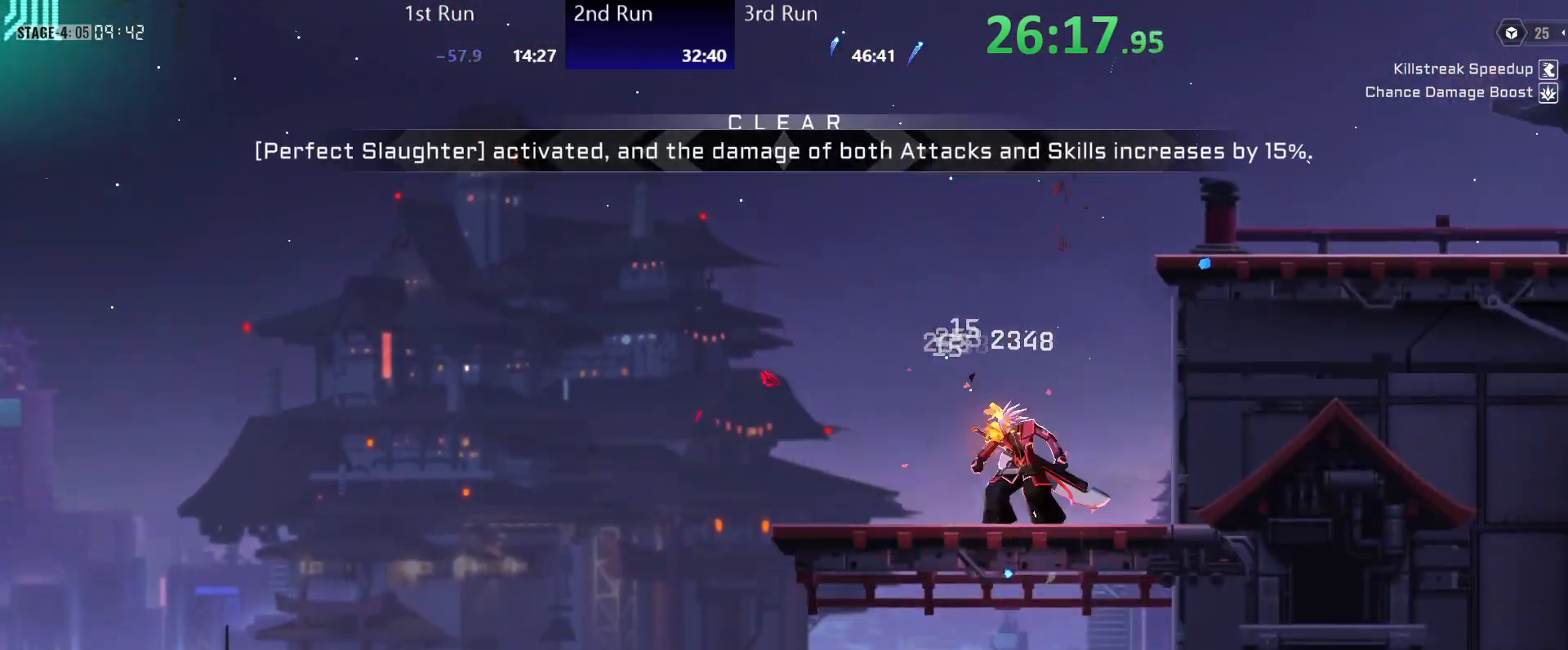
Gameplay with a controller (Xbox layout); each line is a JSON object with the inputs held at the frame after it. "events" lists button and stick changes between this image and that frame as [ms after this image, input, new state], when the widget could be followed in between.
{"buttons": [], "left_stick": "center", "right_stick": "center", "events": [[83, "left_stick", "center"], [133, "A", "up"], [200, "A", "down"], [383, "A", "up"]]}
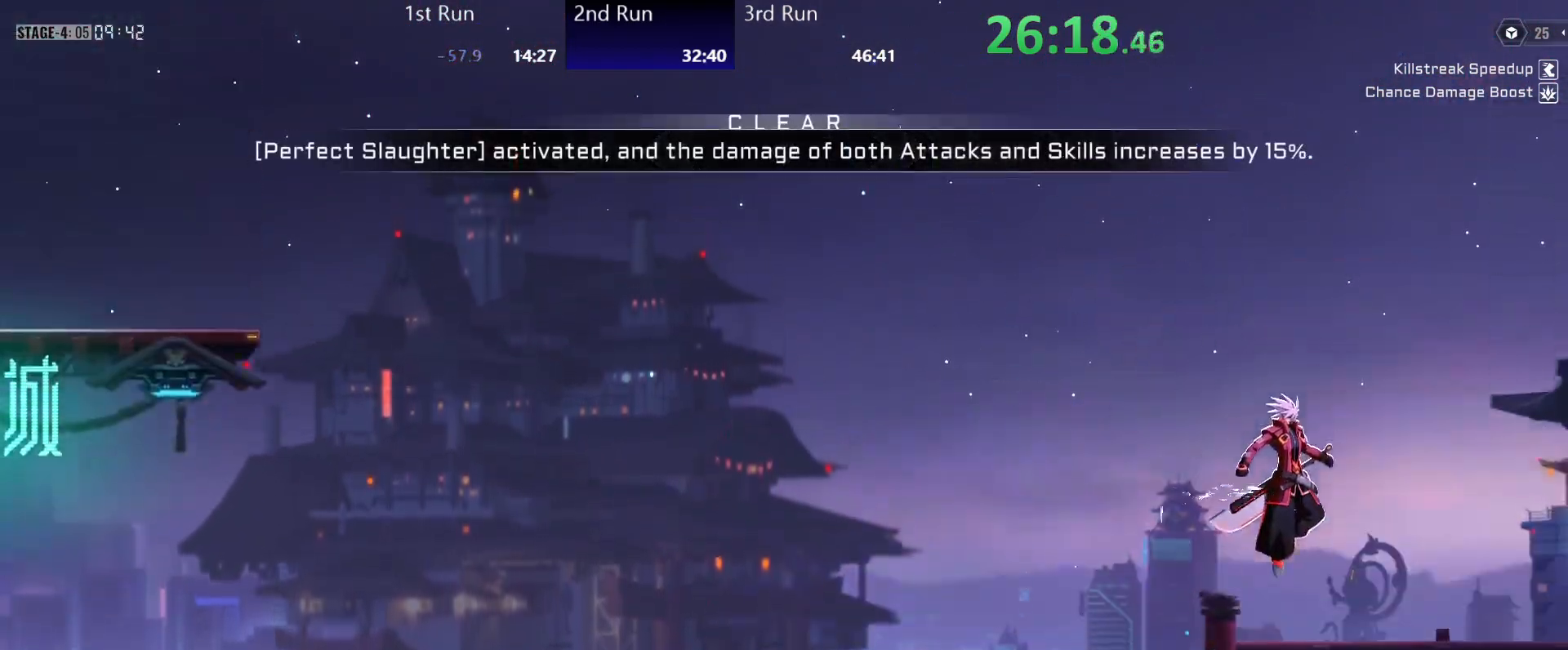
{"buttons": [], "left_stick": "center", "right_stick": "center", "events": [[217, "X", "down"], [317, "X", "up"]]}
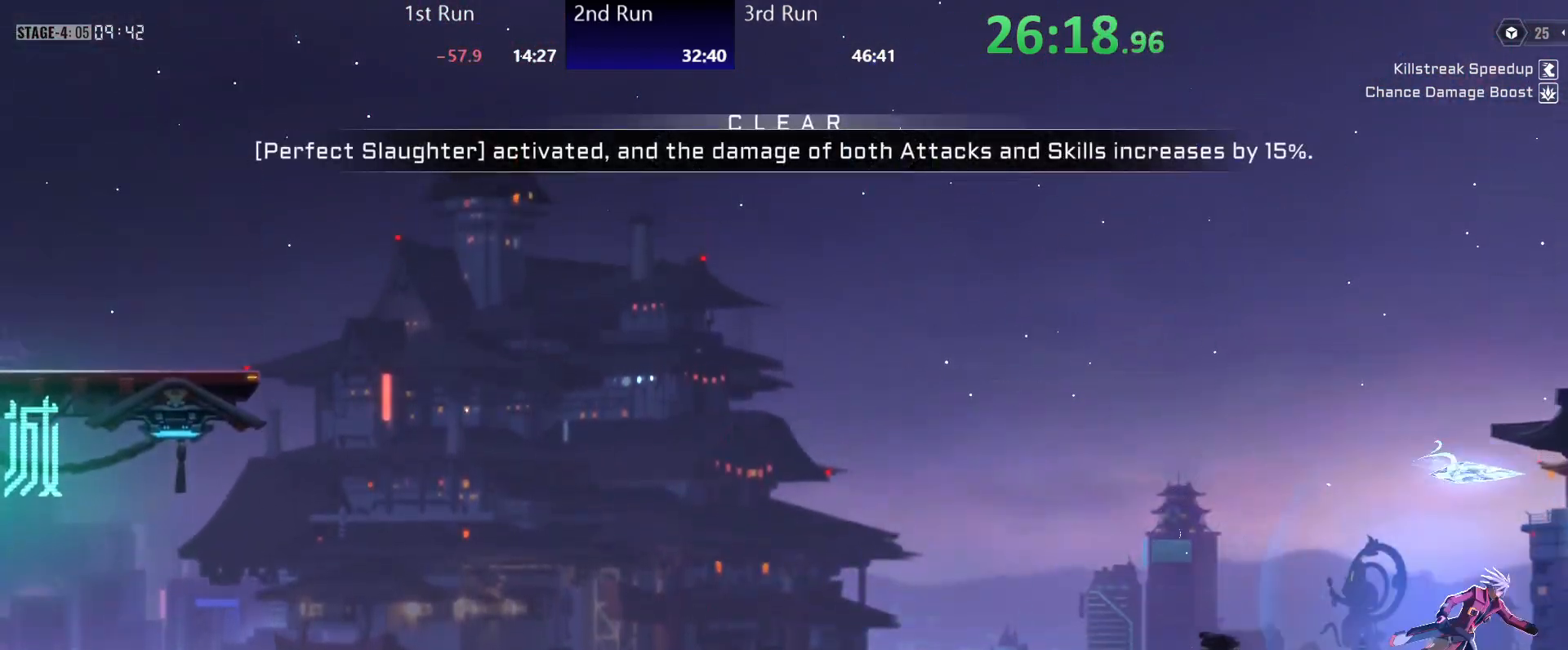
{"buttons": [], "left_stick": "center", "right_stick": "center", "events": []}
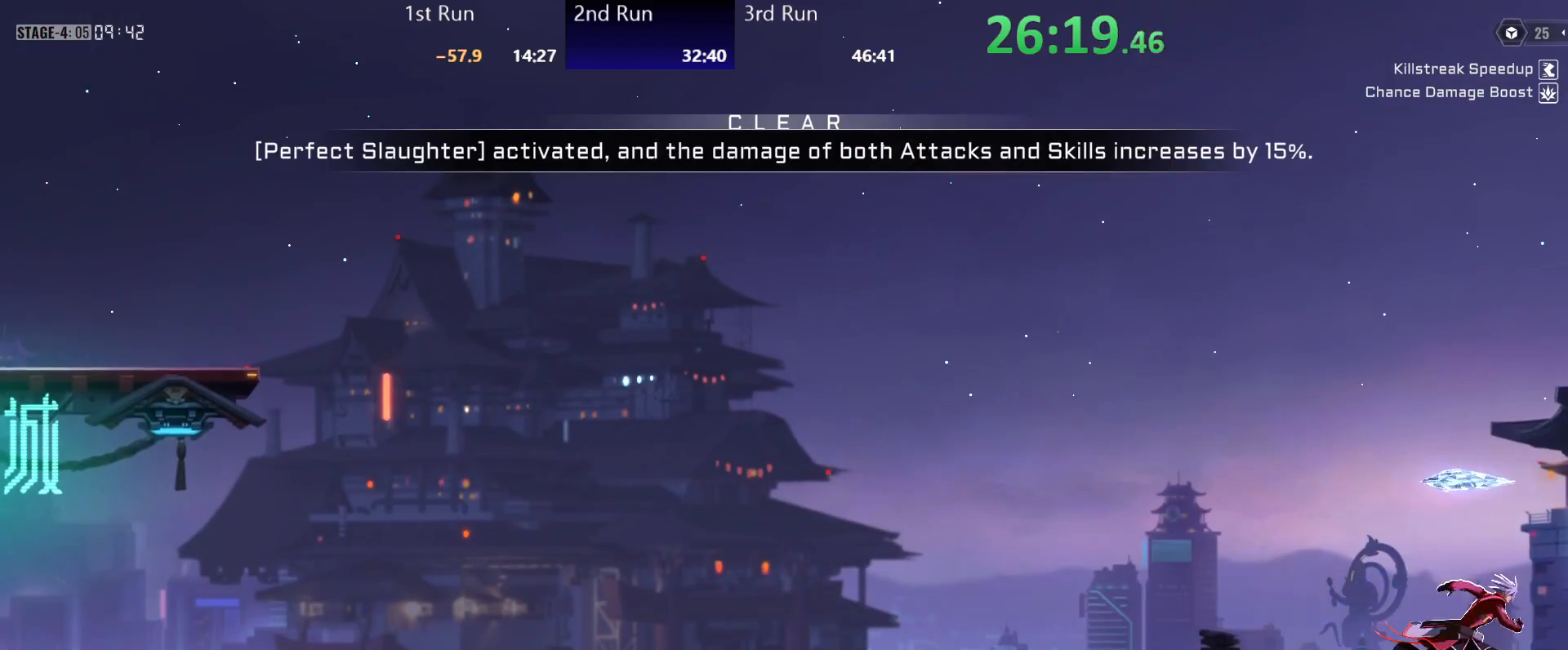
{"buttons": [], "left_stick": "center", "right_stick": "center", "events": [[200, "R2", "down"], [300, "R2", "up"], [350, "R2", "down"], [450, "R2", "up"]]}
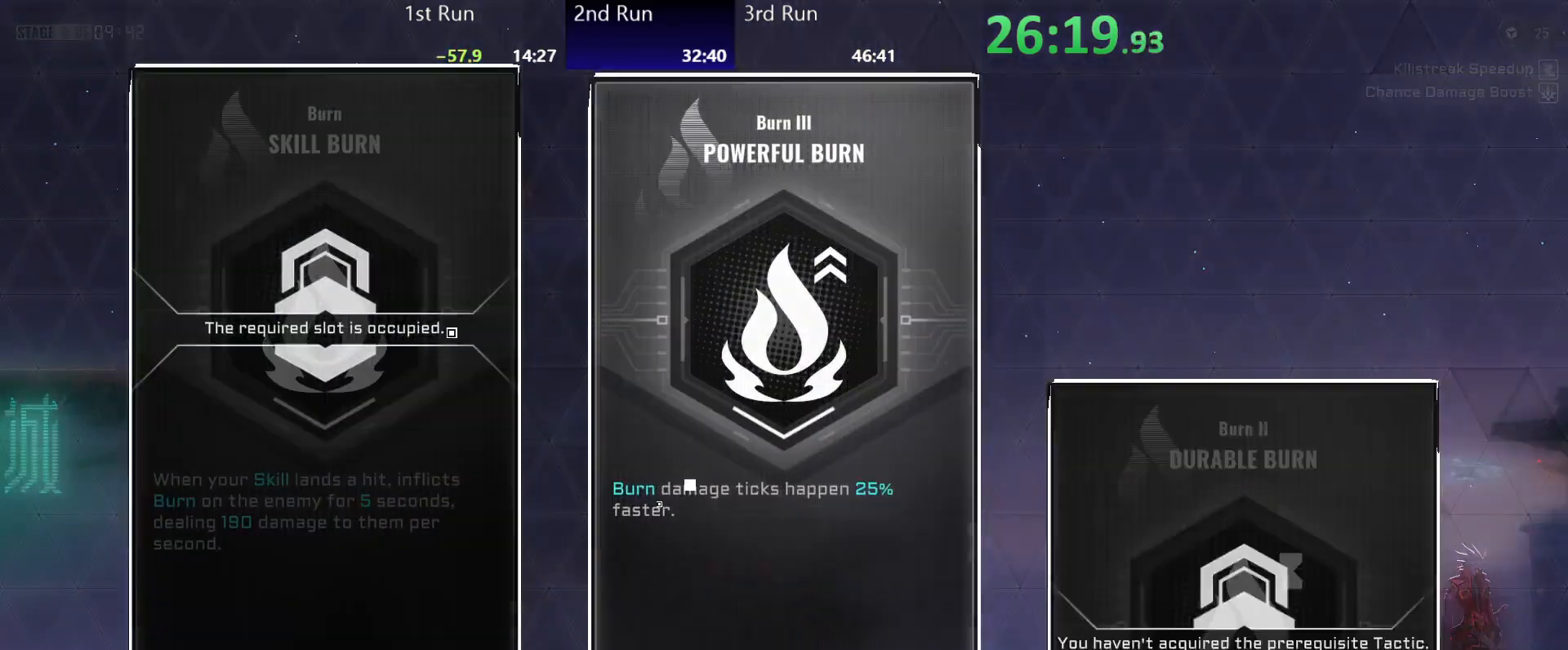
{"buttons": [], "left_stick": "left", "right_stick": "center", "events": [[150, "left_stick", "left"]]}
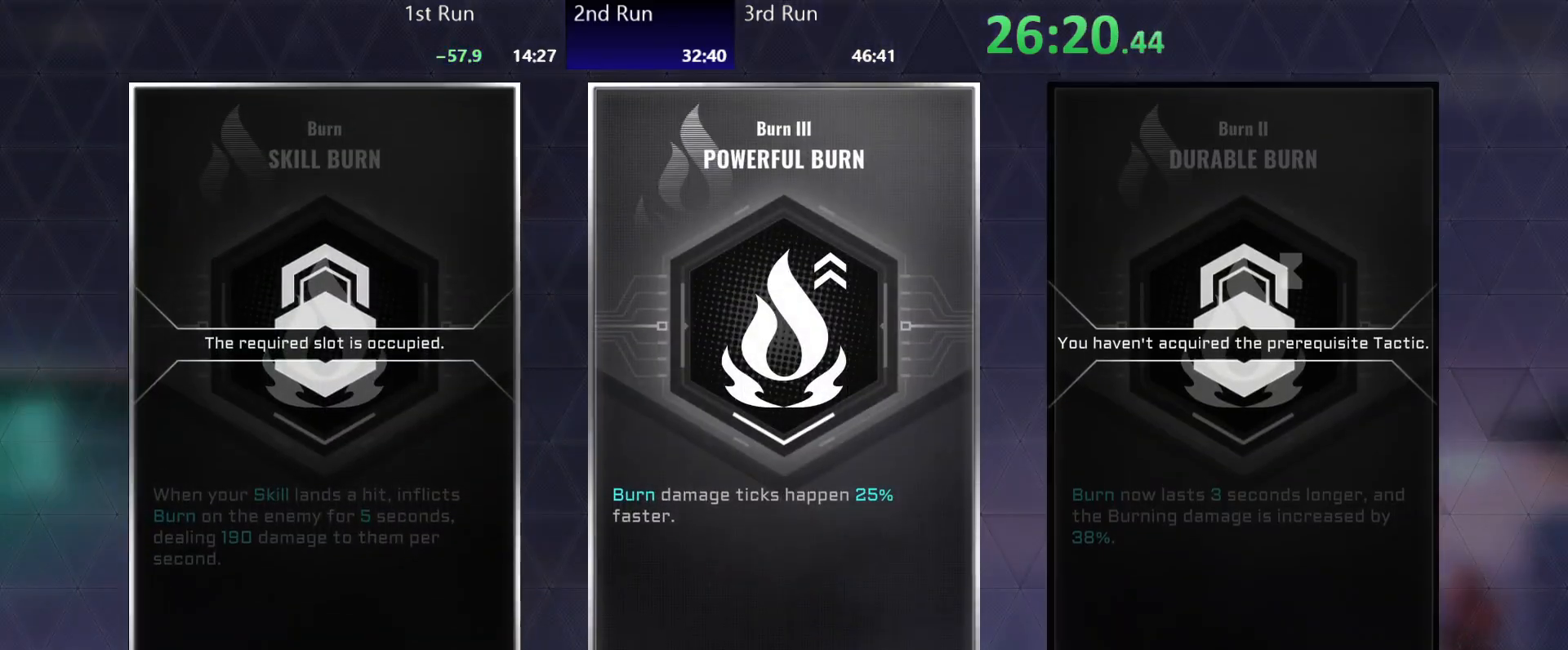
{"buttons": [], "left_stick": "left", "right_stick": "center", "events": [[33, "A", "down"], [83, "A", "up"], [133, "A", "down"], [200, "A", "up"], [283, "A", "down"], [300, "A", "up"], [383, "A", "down"], [417, "A", "up"]]}
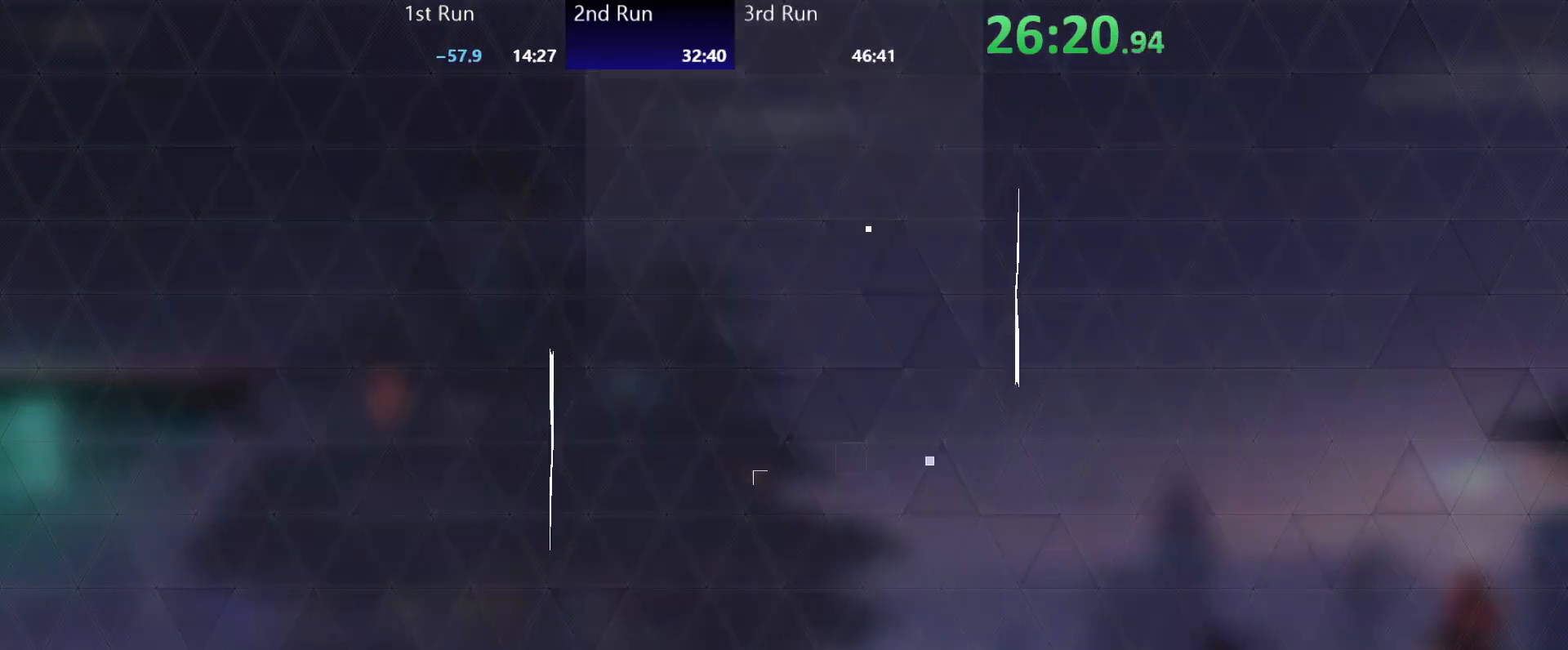
{"buttons": ["R2"], "left_stick": "center", "right_stick": "center", "events": [[400, "left_stick", "center"], [500, "R2", "down"]]}
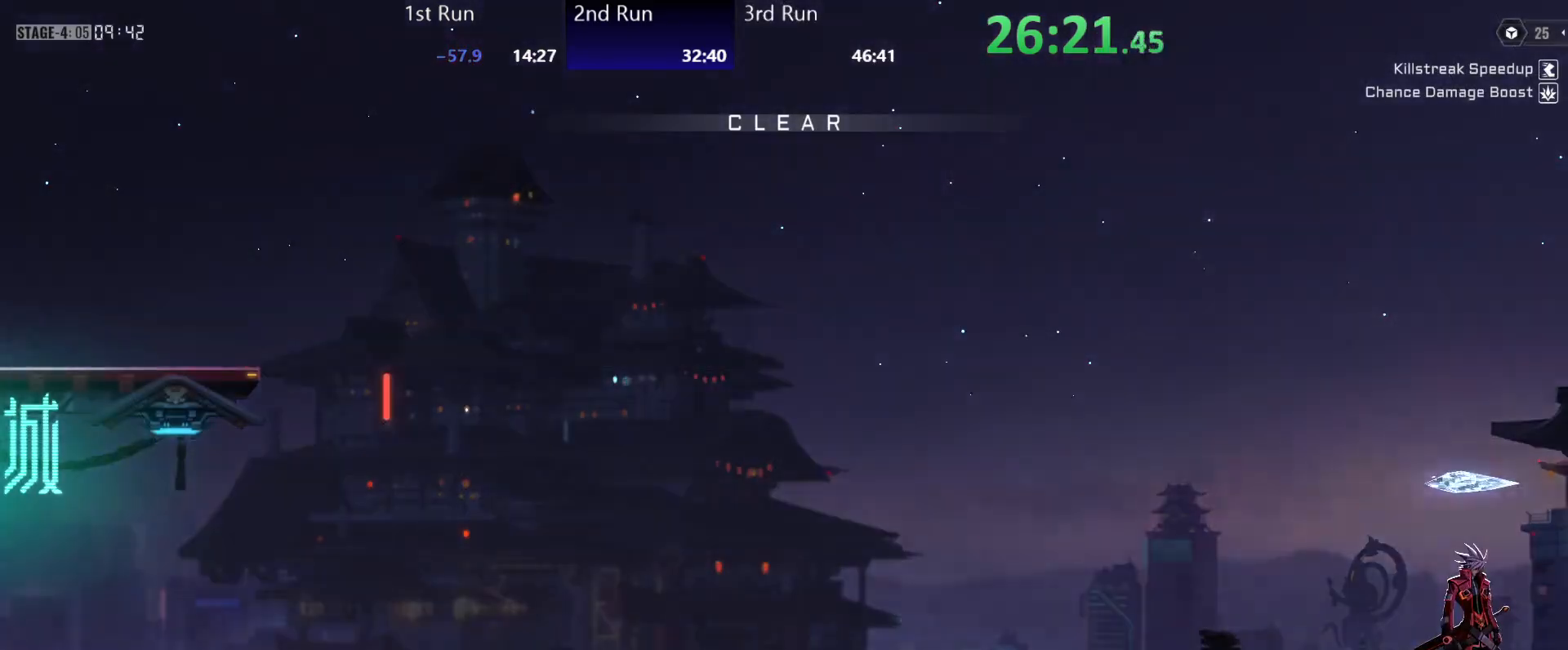
{"buttons": ["R2"], "left_stick": "center", "right_stick": "center", "events": [[117, "R2", "up"], [150, "R2", "down"], [267, "R2", "up"], [317, "R2", "down"], [433, "R2", "up"], [500, "R2", "down"]]}
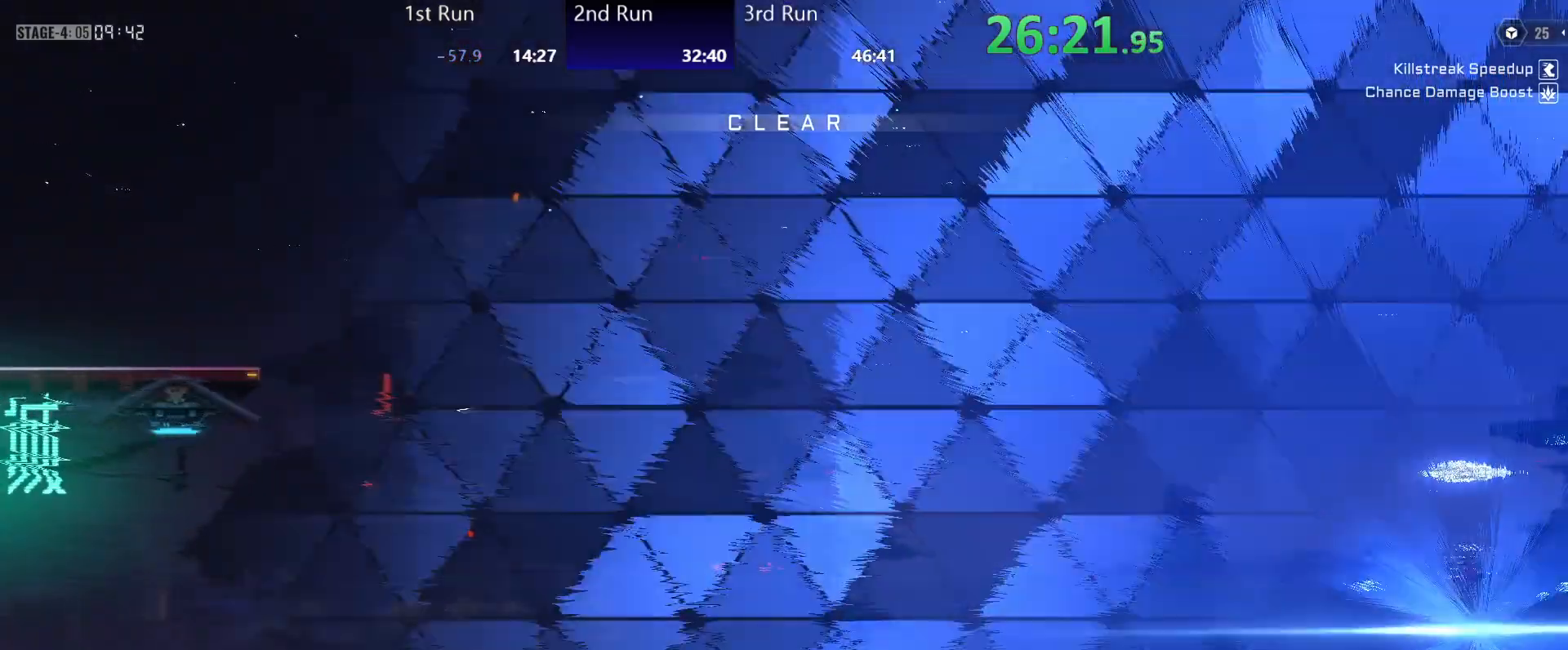
{"buttons": ["R2"], "left_stick": "center", "right_stick": "center", "events": [[100, "R2", "up"], [167, "R2", "down"], [267, "R2", "up"], [333, "R2", "down"], [433, "R2", "up"], [500, "R2", "down"]]}
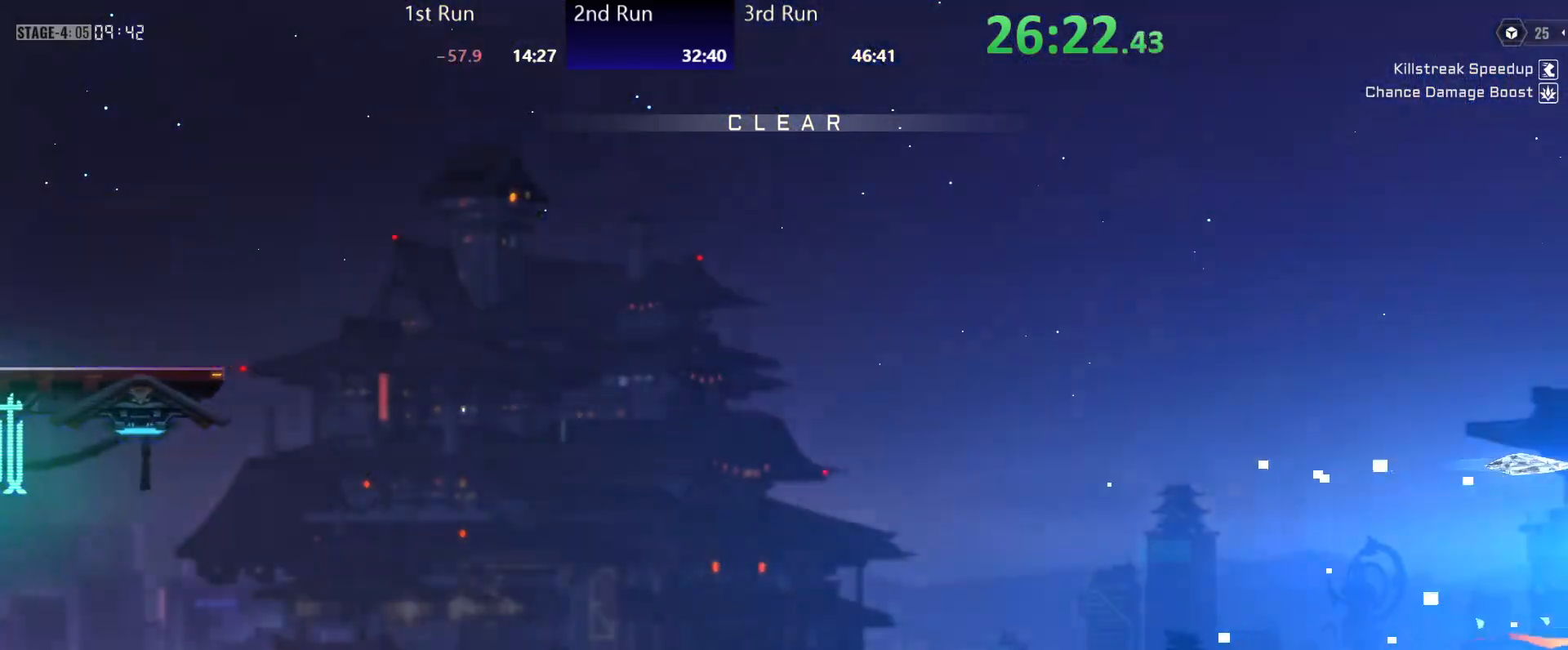
{"buttons": [], "left_stick": "left", "right_stick": "center", "events": [[83, "R2", "up"], [150, "R2", "down"], [250, "R2", "up"], [467, "left_stick", "left"]]}
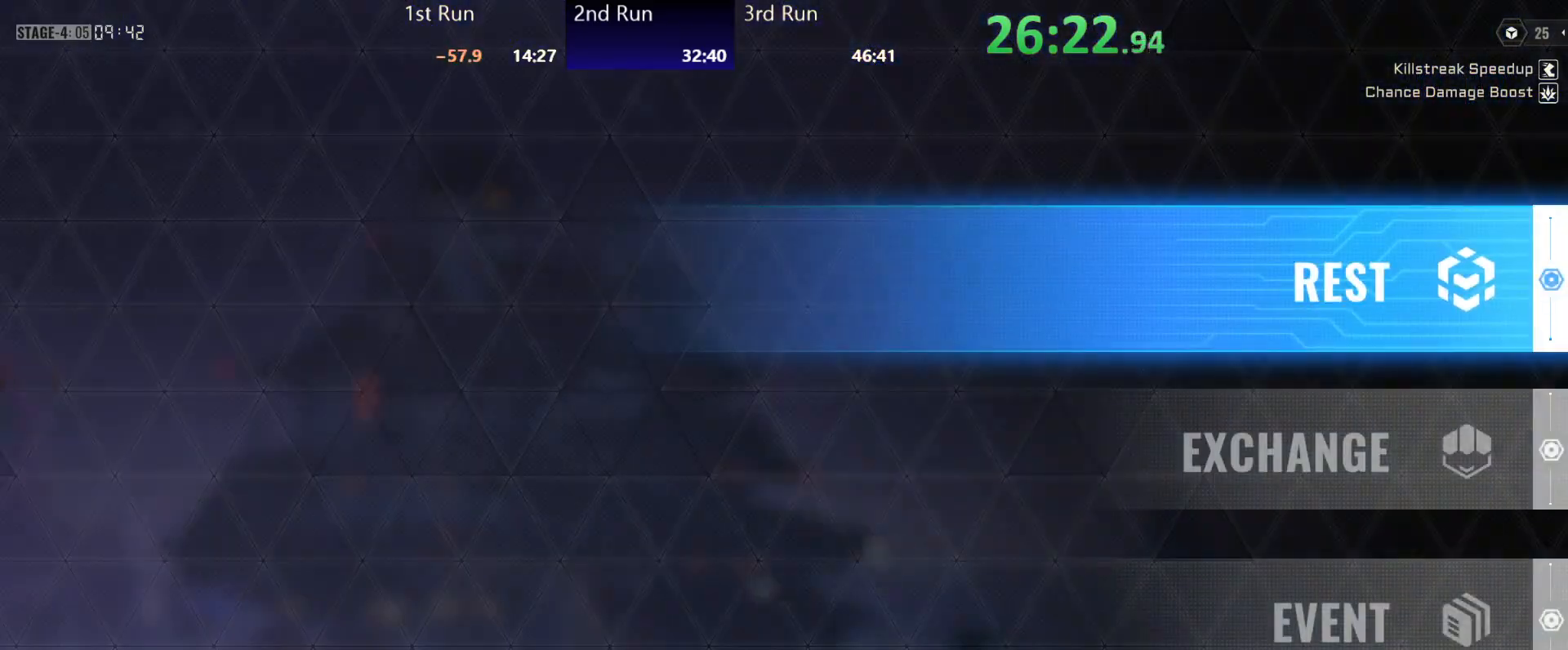
{"buttons": [], "left_stick": "left", "right_stick": "center", "events": [[250, "DPAD_DOWN", "down"], [350, "DPAD_DOWN", "up"]]}
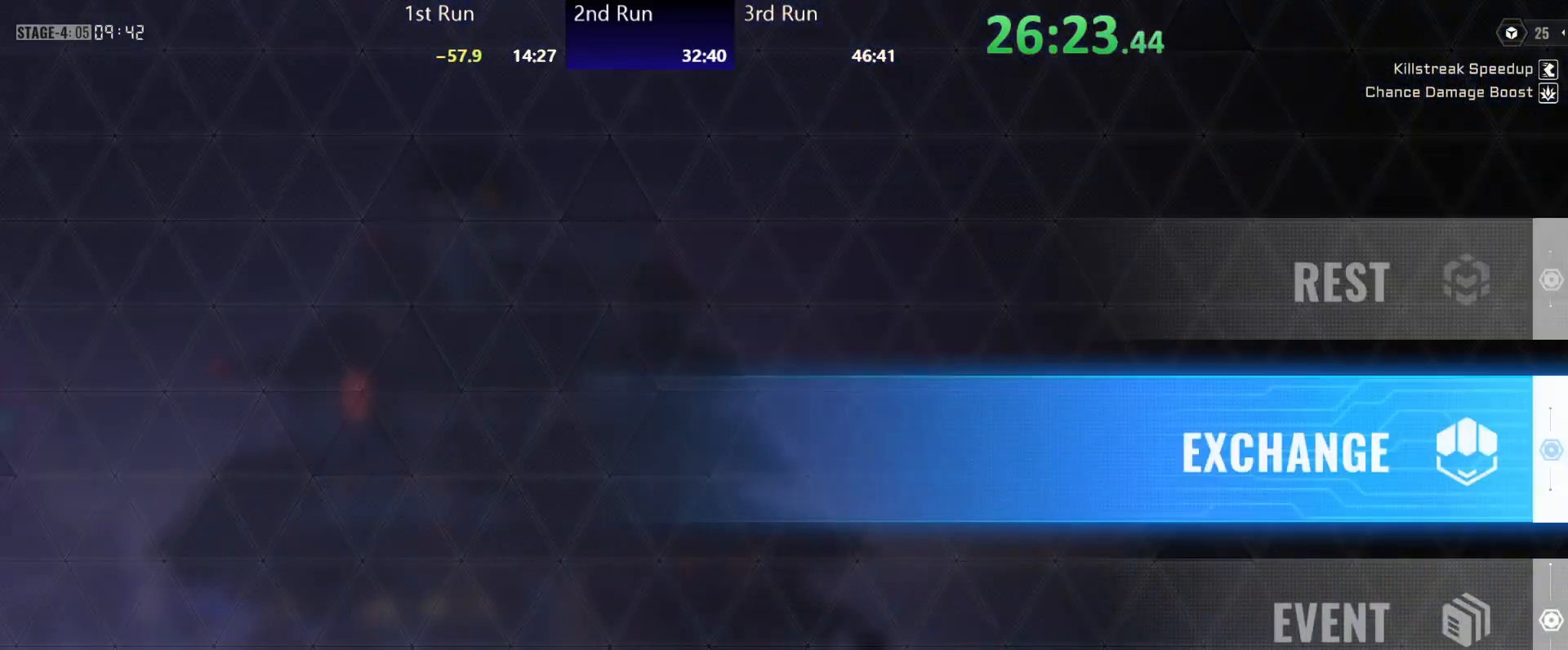
{"buttons": [], "left_stick": "center", "right_stick": "center", "events": [[33, "A", "down"], [67, "A", "up"], [233, "left_stick", "center"]]}
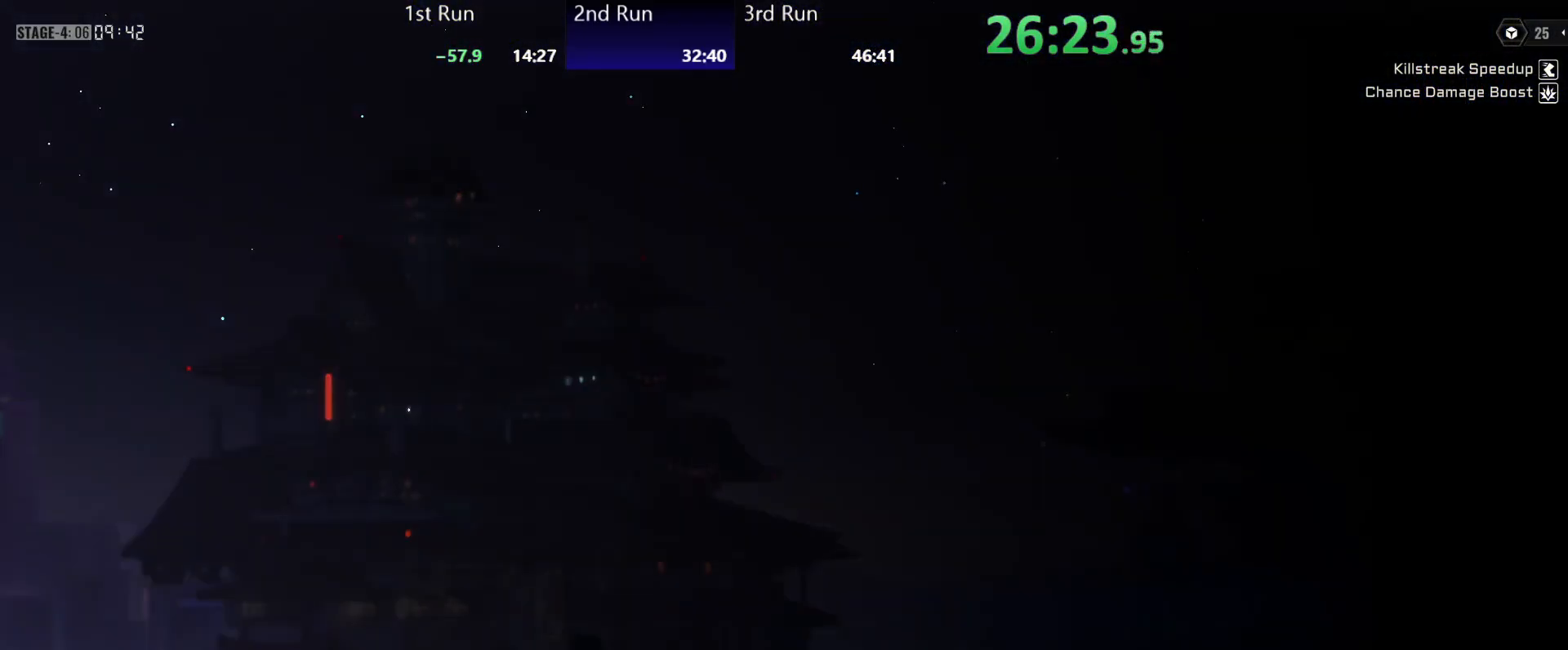
{"buttons": [], "left_stick": "center", "right_stick": "center", "events": []}
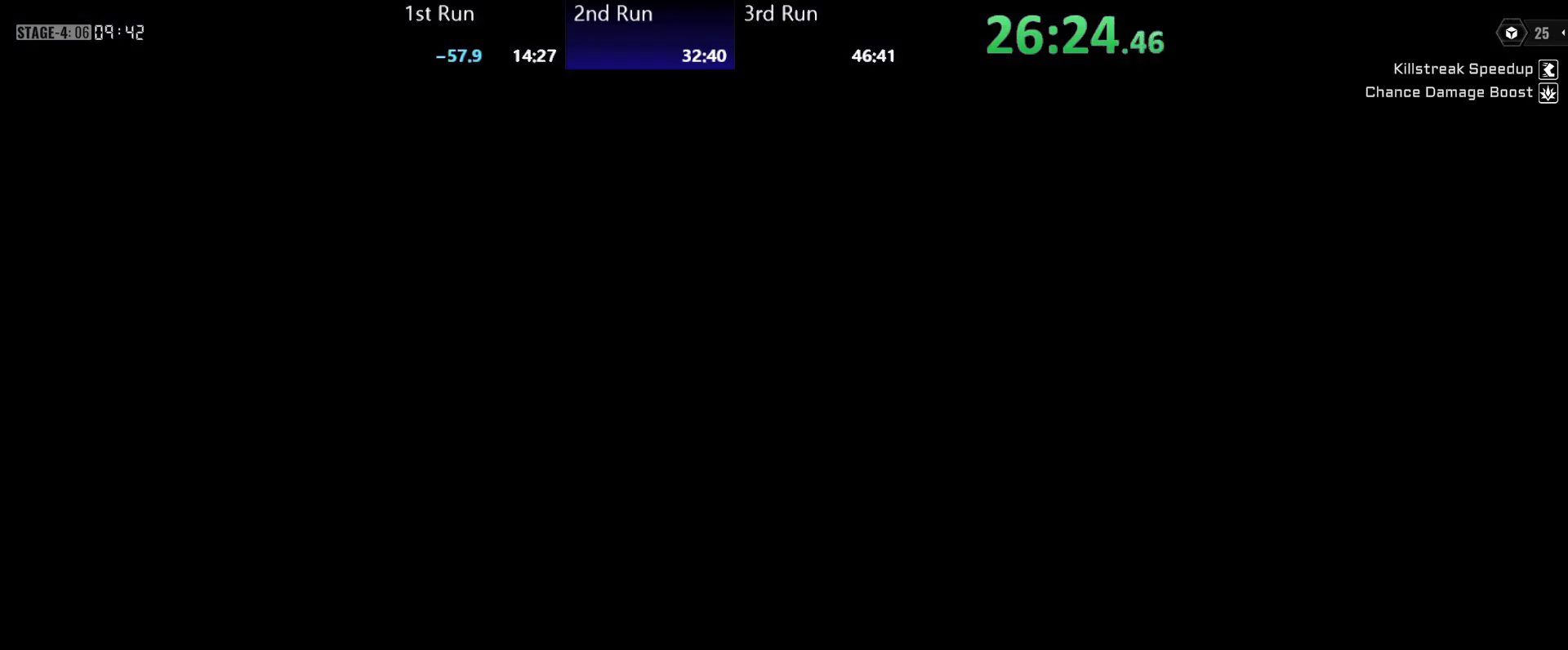
{"buttons": [], "left_stick": "center", "right_stick": "center", "events": [[67, "R2", "down"], [167, "R2", "up"], [233, "R2", "down"], [317, "R2", "up"], [400, "R2", "down"], [483, "R2", "up"]]}
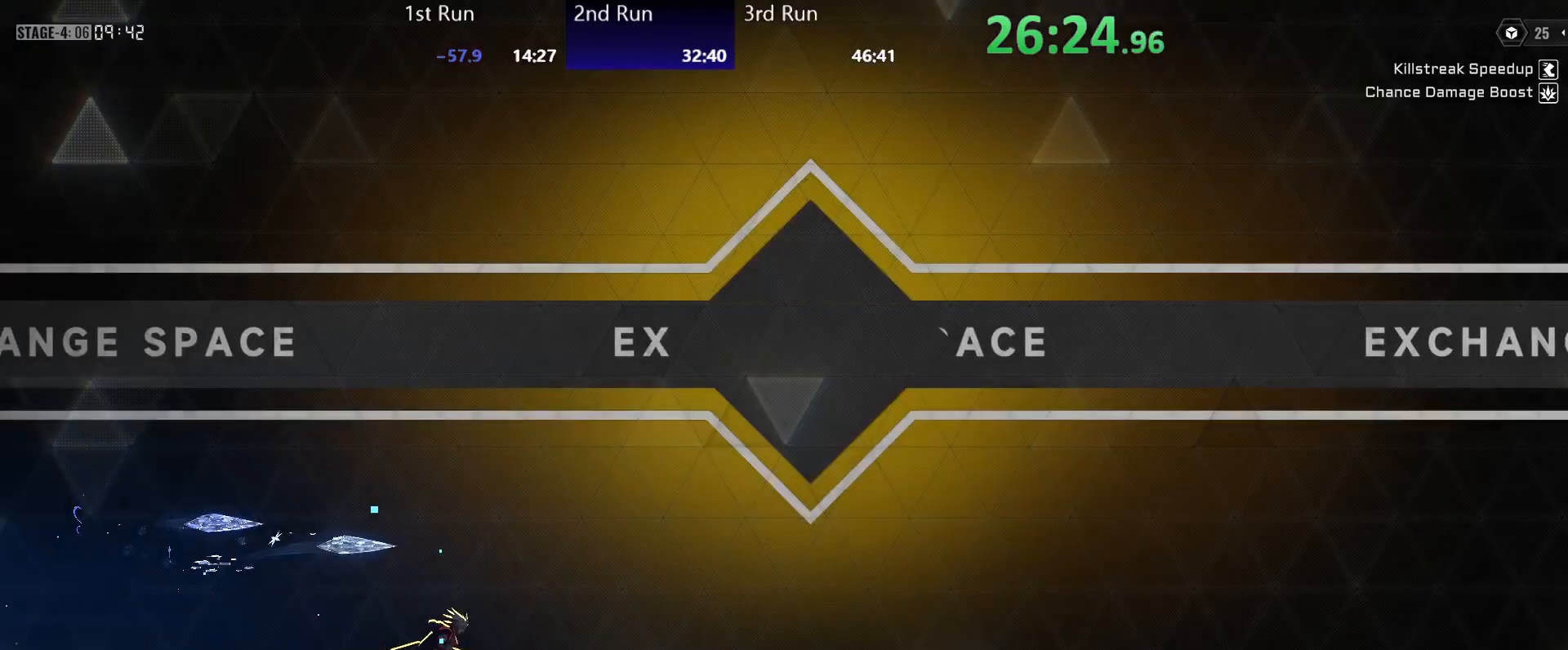
{"buttons": ["R2"], "left_stick": "center", "right_stick": "center", "events": [[50, "R2", "down"], [150, "R2", "up"], [317, "A", "down"], [333, "X", "down"], [433, "A", "up"], [450, "R2", "down"], [450, "X", "up"]]}
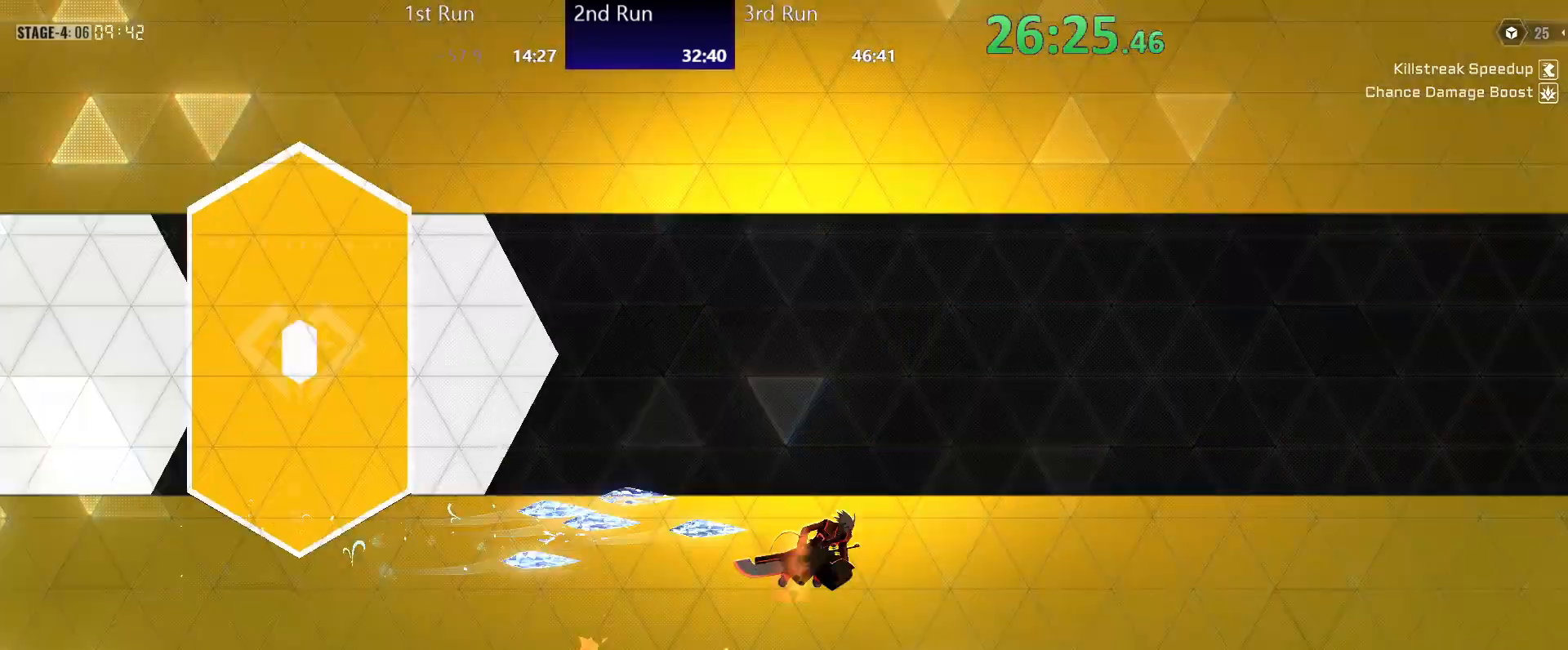
{"buttons": ["DPAD_RIGHT"], "left_stick": "left", "right_stick": "center", "events": [[50, "R2", "up"], [100, "left_stick", "left"], [250, "DPAD_RIGHT", "down"], [317, "DPAD_RIGHT", "up"], [367, "DPAD_RIGHT", "down"], [433, "DPAD_RIGHT", "up"], [483, "DPAD_RIGHT", "down"]]}
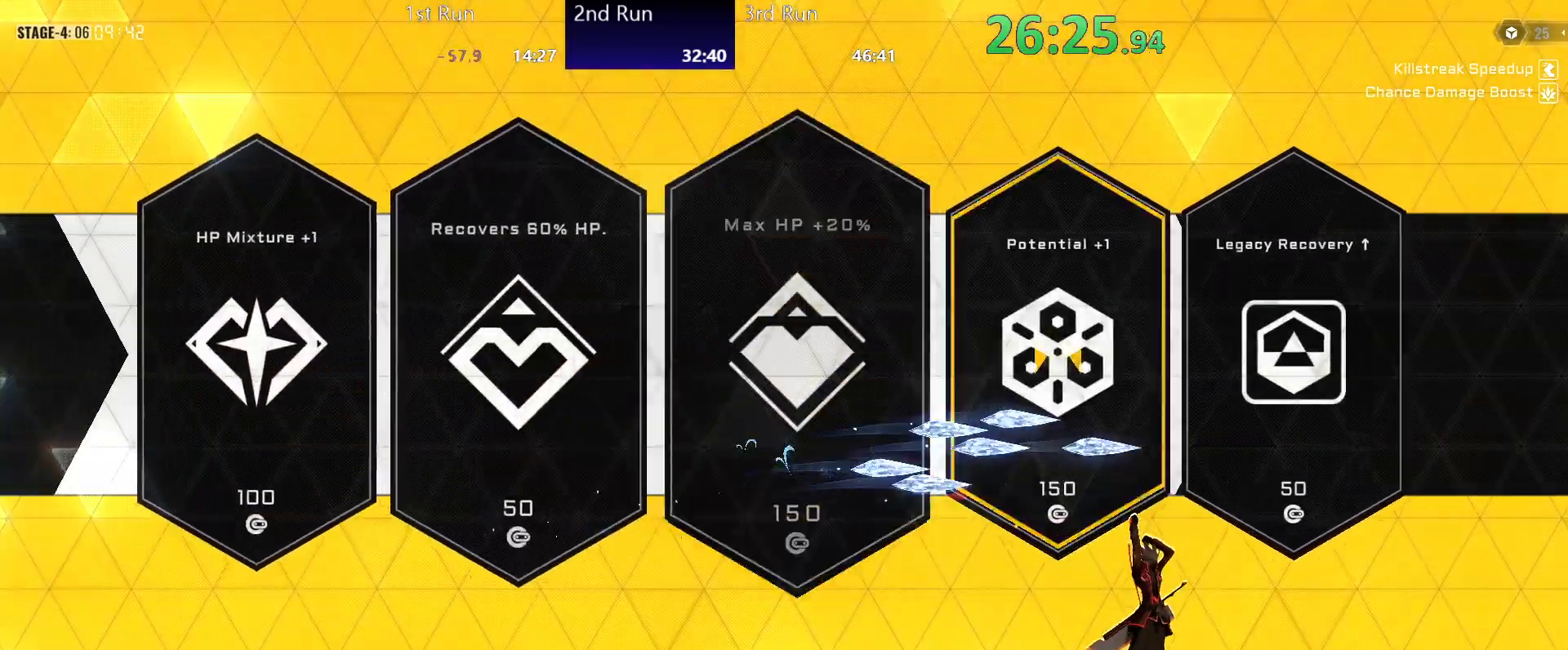
{"buttons": [], "left_stick": "left", "right_stick": "center", "events": [[50, "A", "down"], [67, "DPAD_RIGHT", "up"], [100, "A", "up"]]}
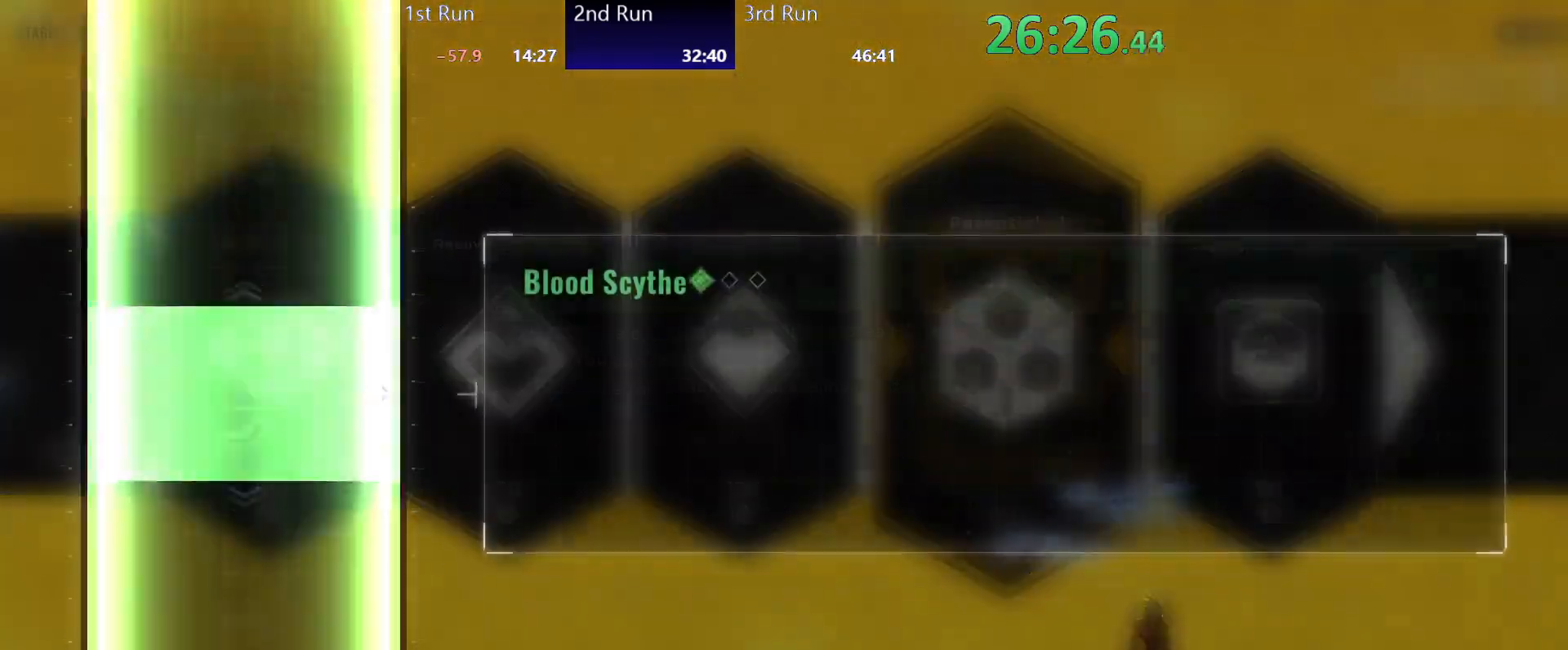
{"buttons": [], "left_stick": "left", "right_stick": "center", "events": []}
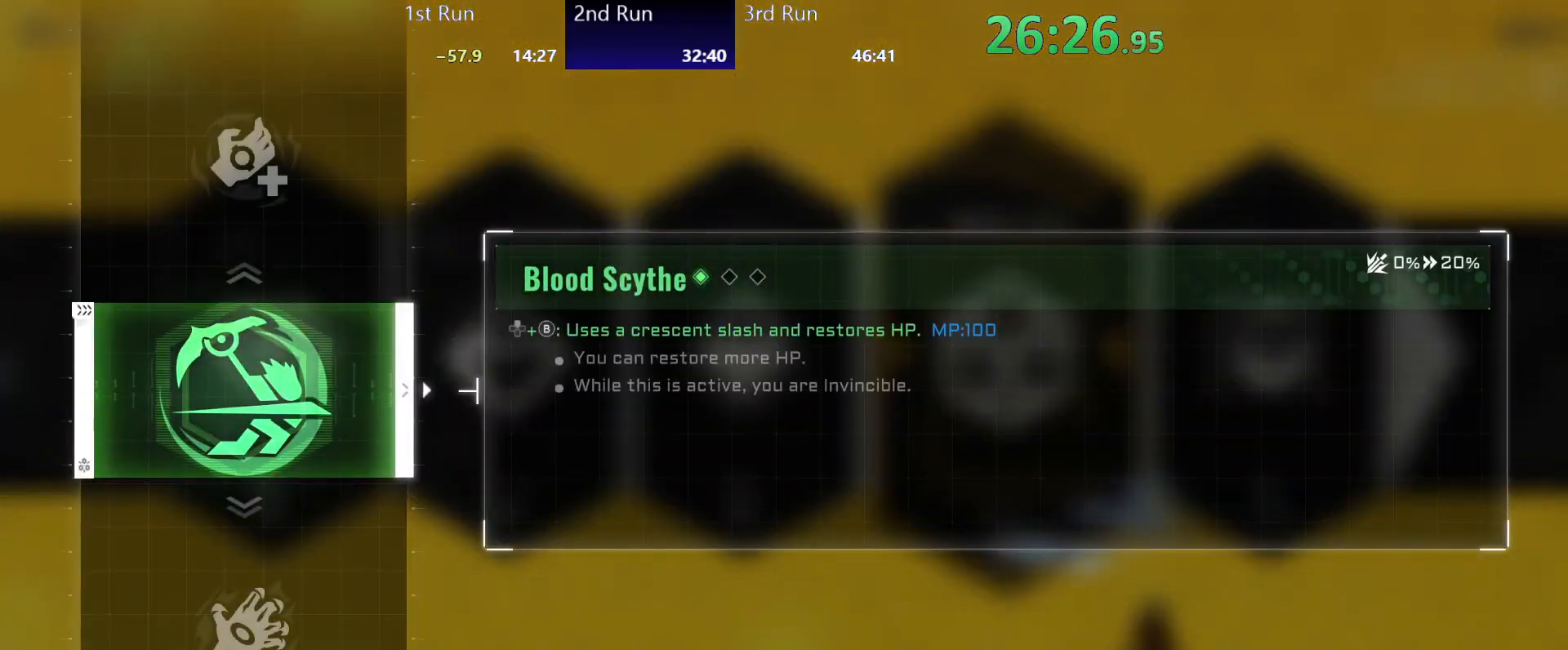
{"buttons": [], "left_stick": "left", "right_stick": "center", "events": [[250, "DPAD_UP", "down"], [350, "DPAD_UP", "up"]]}
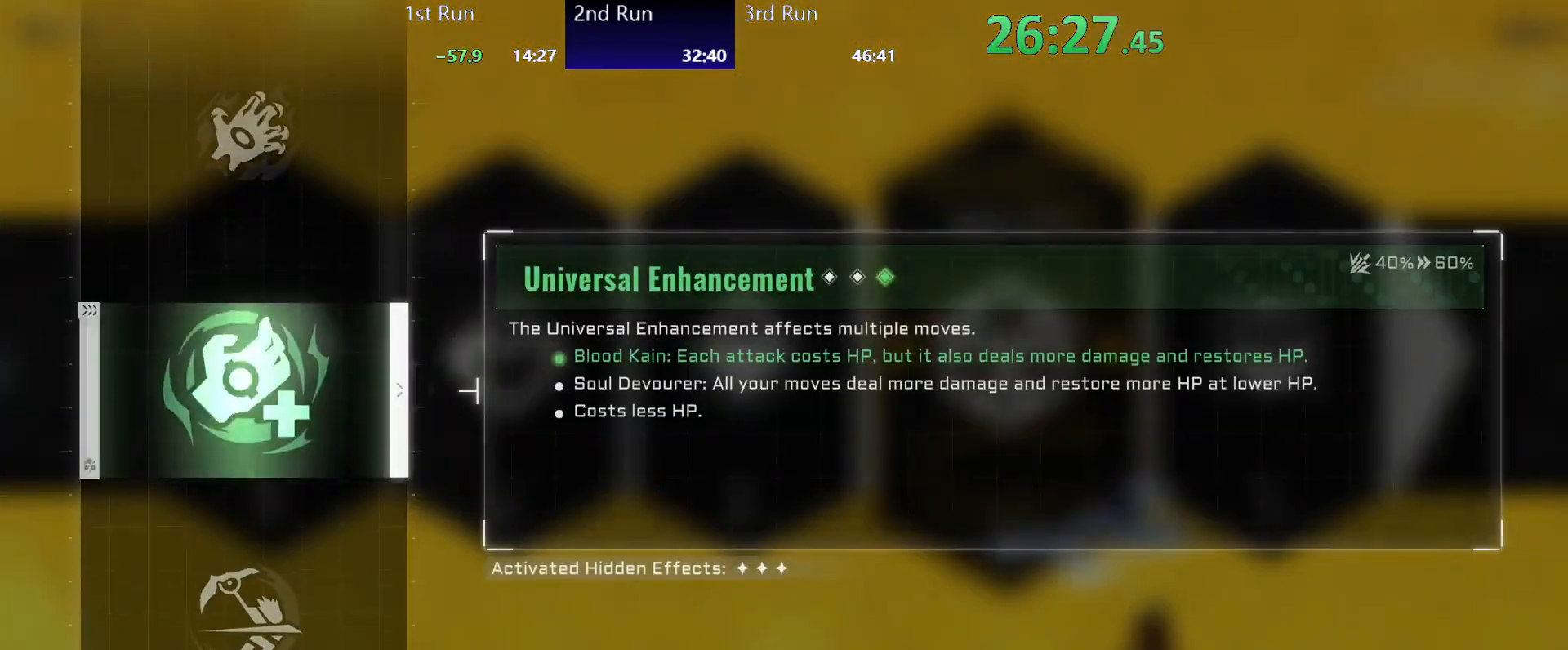
{"buttons": [], "left_stick": "left", "right_stick": "center", "events": [[150, "DPAD_DOWN", "down"], [250, "DPAD_DOWN", "up"]]}
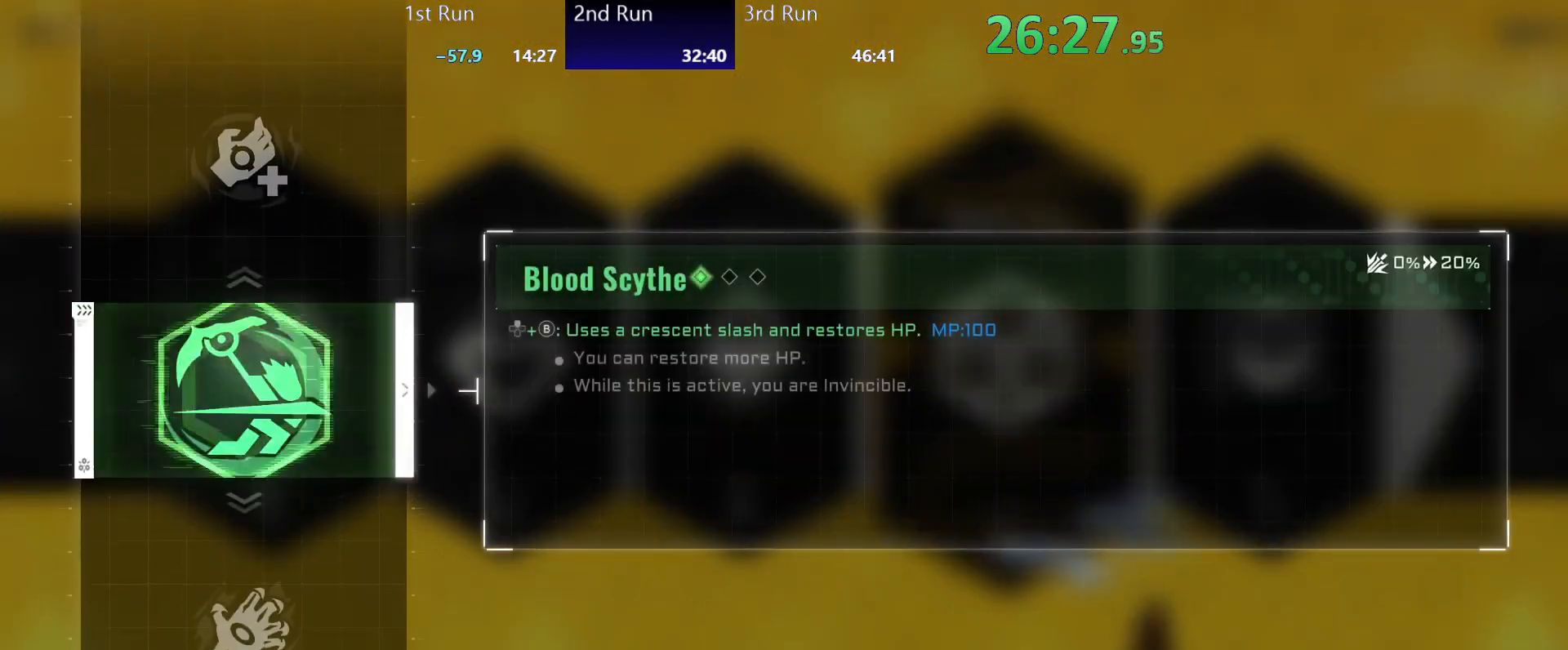
{"buttons": [], "left_stick": "left", "right_stick": "center", "events": [[83, "DPAD_UP", "down"], [167, "DPAD_UP", "up"], [350, "A", "down"], [400, "A", "up"]]}
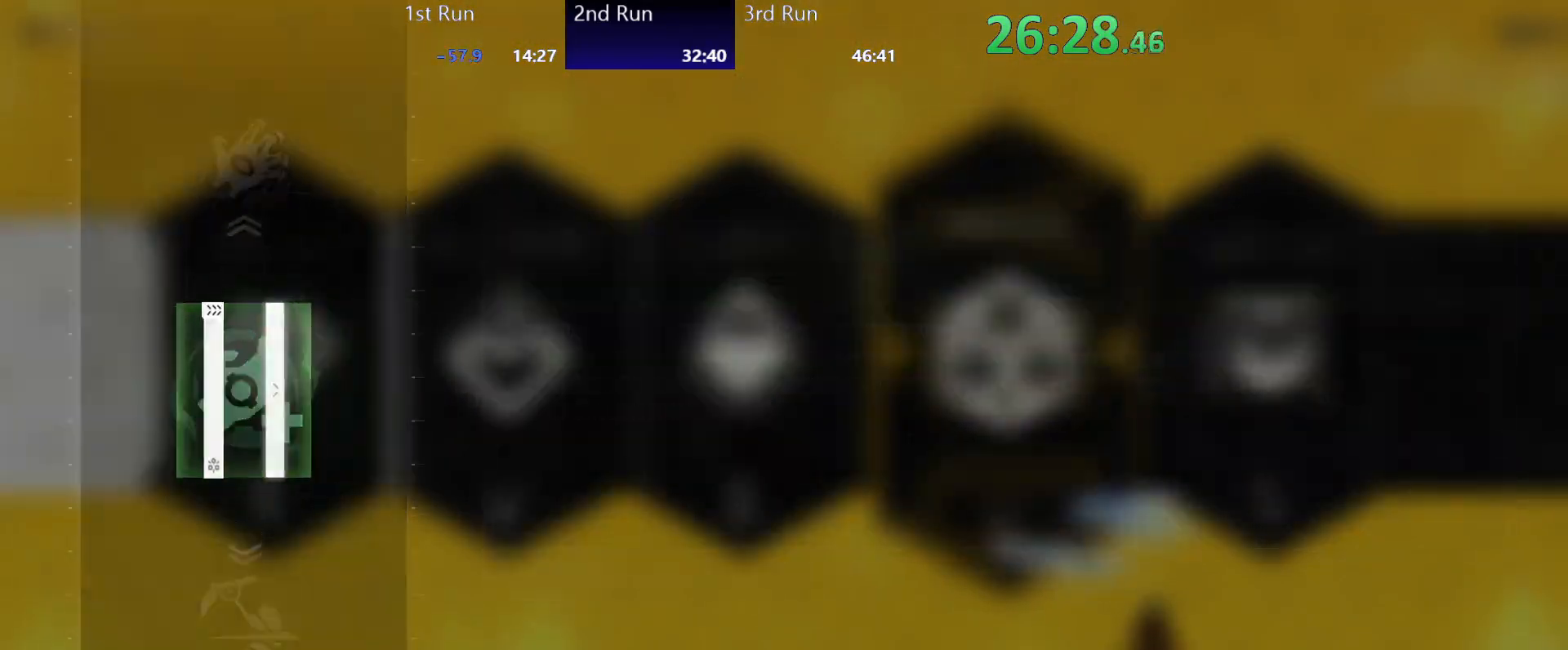
{"buttons": [], "left_stick": "left", "right_stick": "center", "events": []}
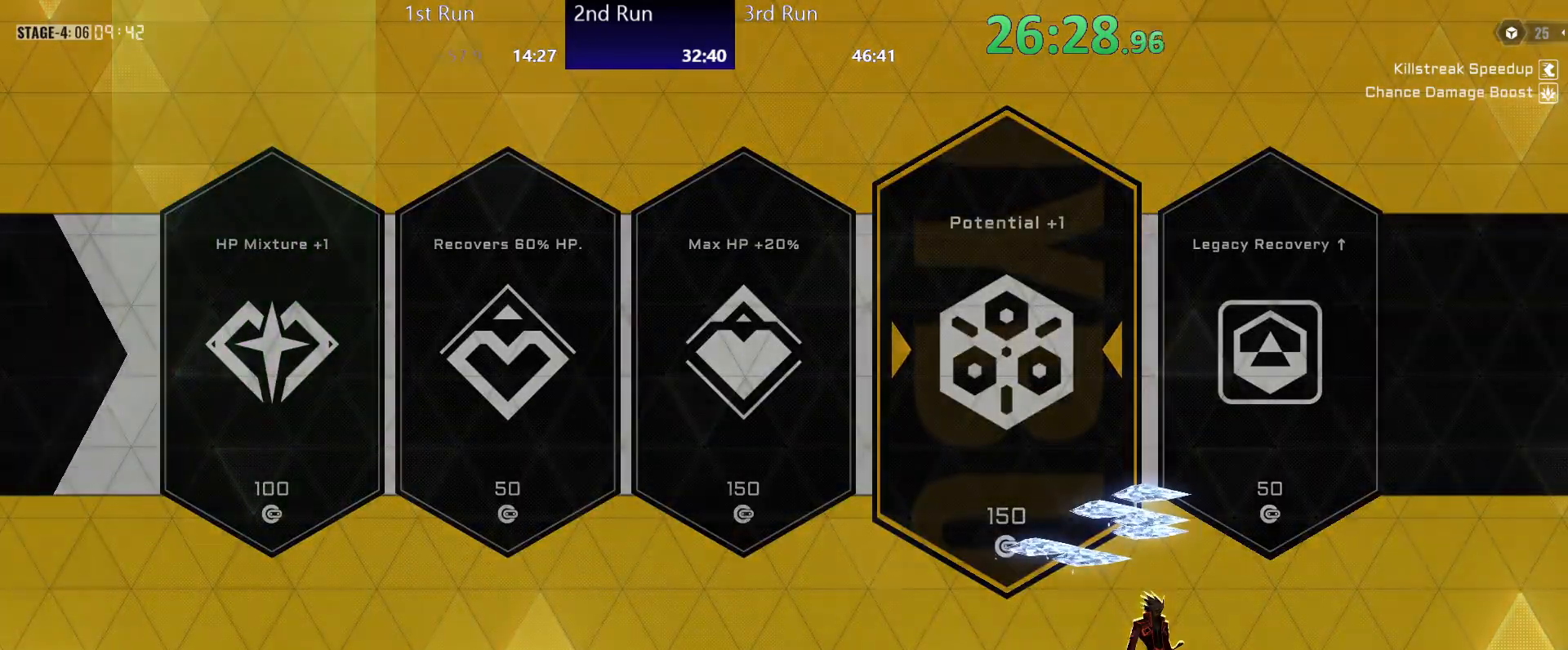
{"buttons": [], "left_stick": "left", "right_stick": "center", "events": []}
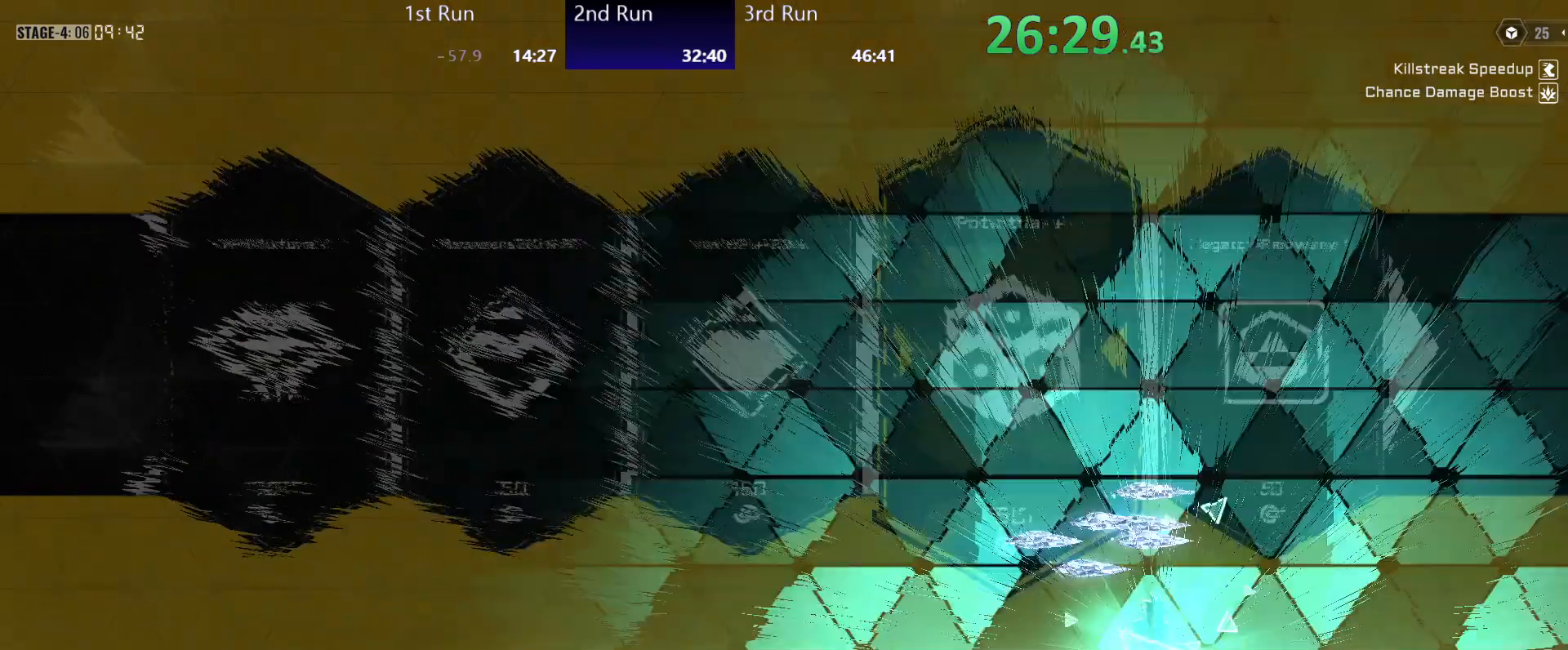
{"buttons": [], "left_stick": "center", "right_stick": "center", "events": [[317, "left_stick", "center"], [417, "B", "down"], [500, "B", "up"]]}
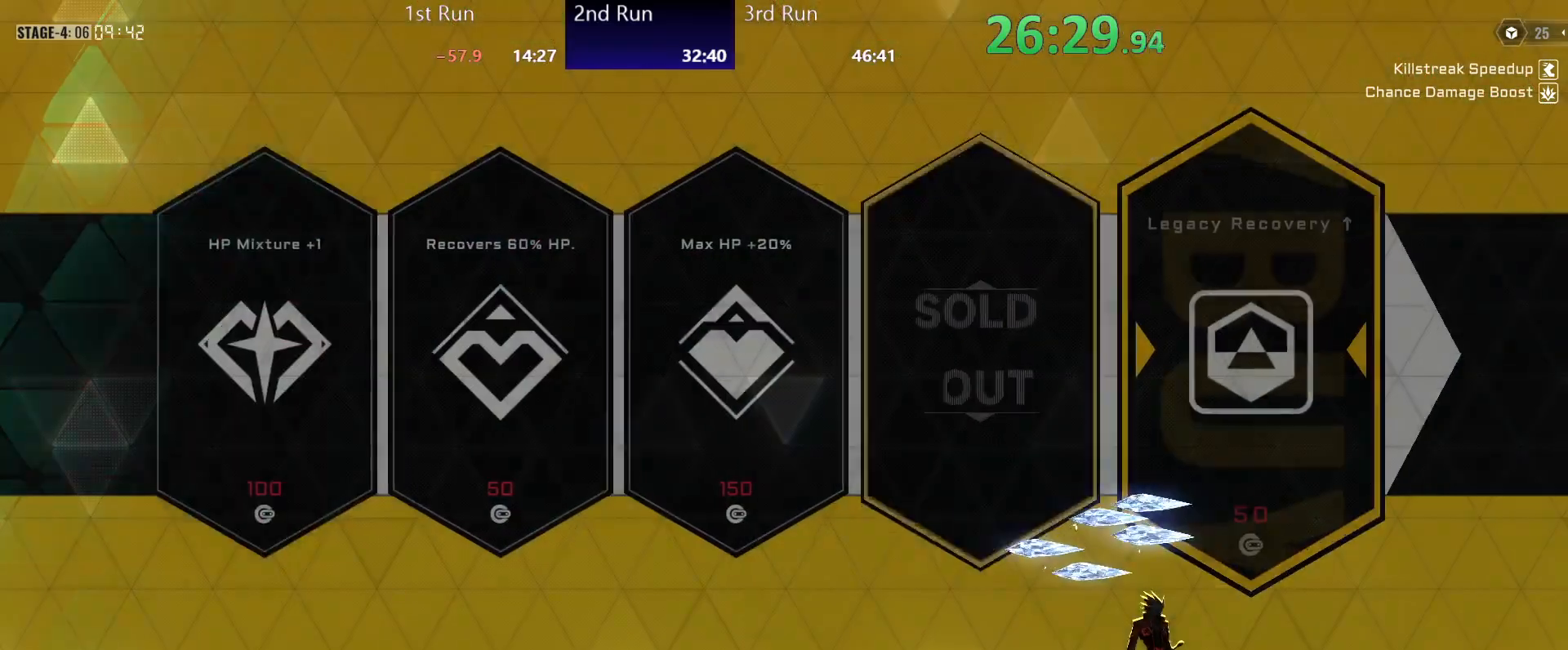
{"buttons": ["R2"], "left_stick": "center", "right_stick": "center", "events": [[83, "R2", "down"], [200, "R2", "up"], [250, "A", "down"], [300, "R2", "down"], [350, "A", "up"], [383, "R2", "up"], [433, "R2", "down"]]}
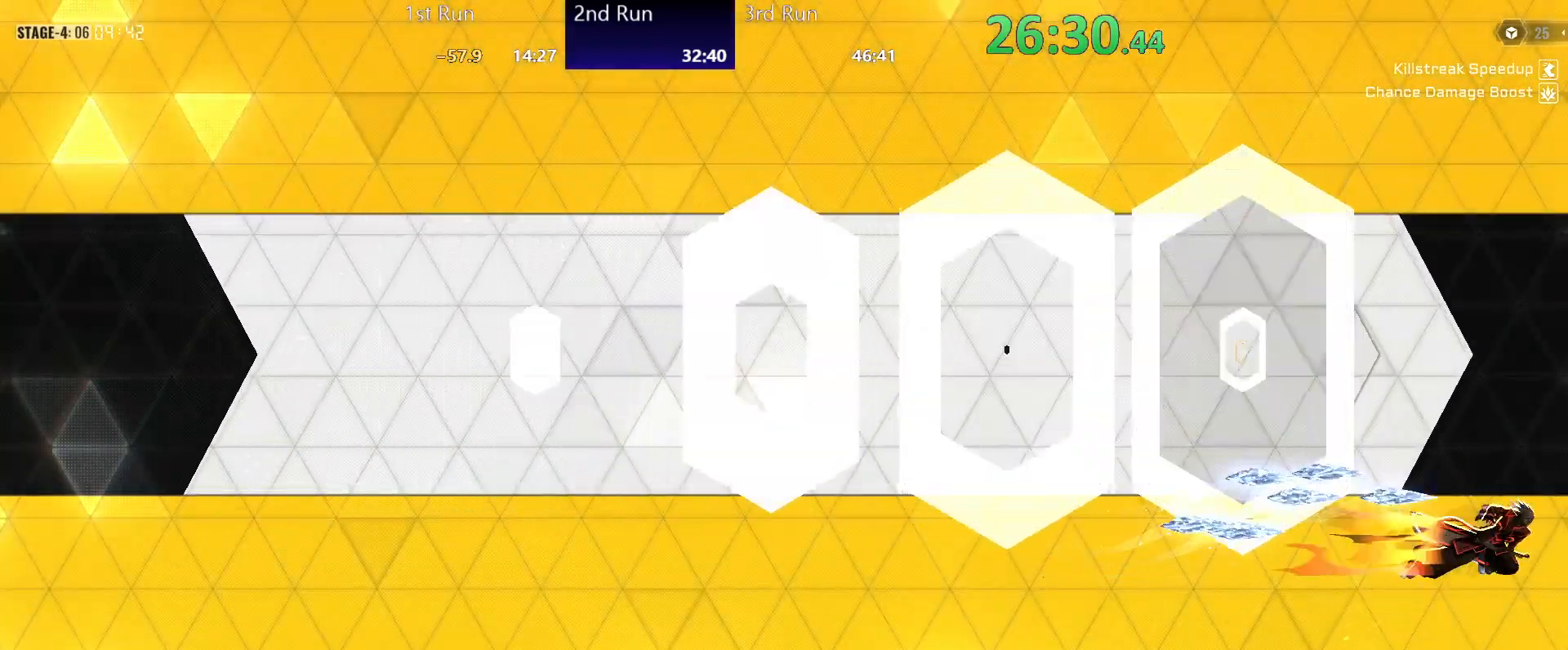
{"buttons": [], "left_stick": "center", "right_stick": "center", "events": [[117, "R2", "up"], [167, "R2", "down"], [250, "R2", "up"]]}
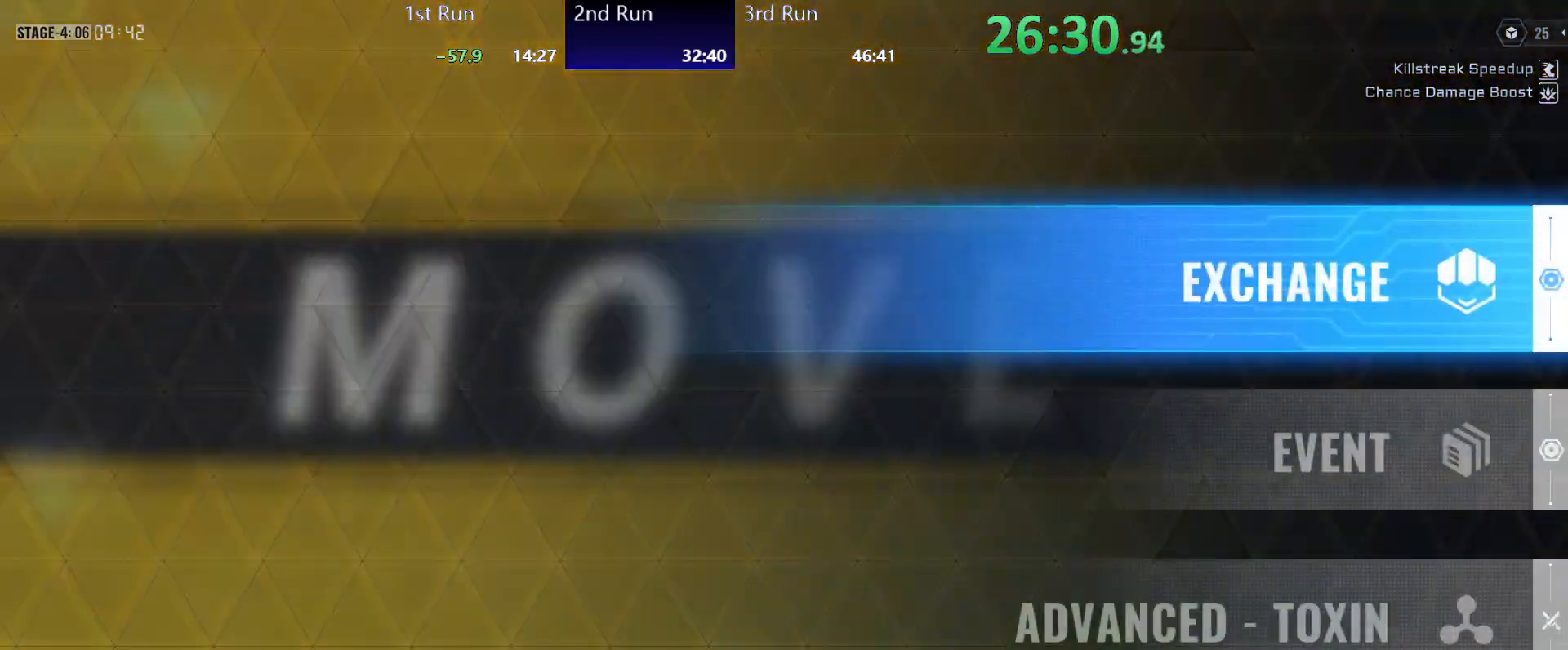
{"buttons": ["DPAD_DOWN"], "left_stick": "left", "right_stick": "center", "events": [[100, "left_stick", "left"], [450, "DPAD_DOWN", "down"]]}
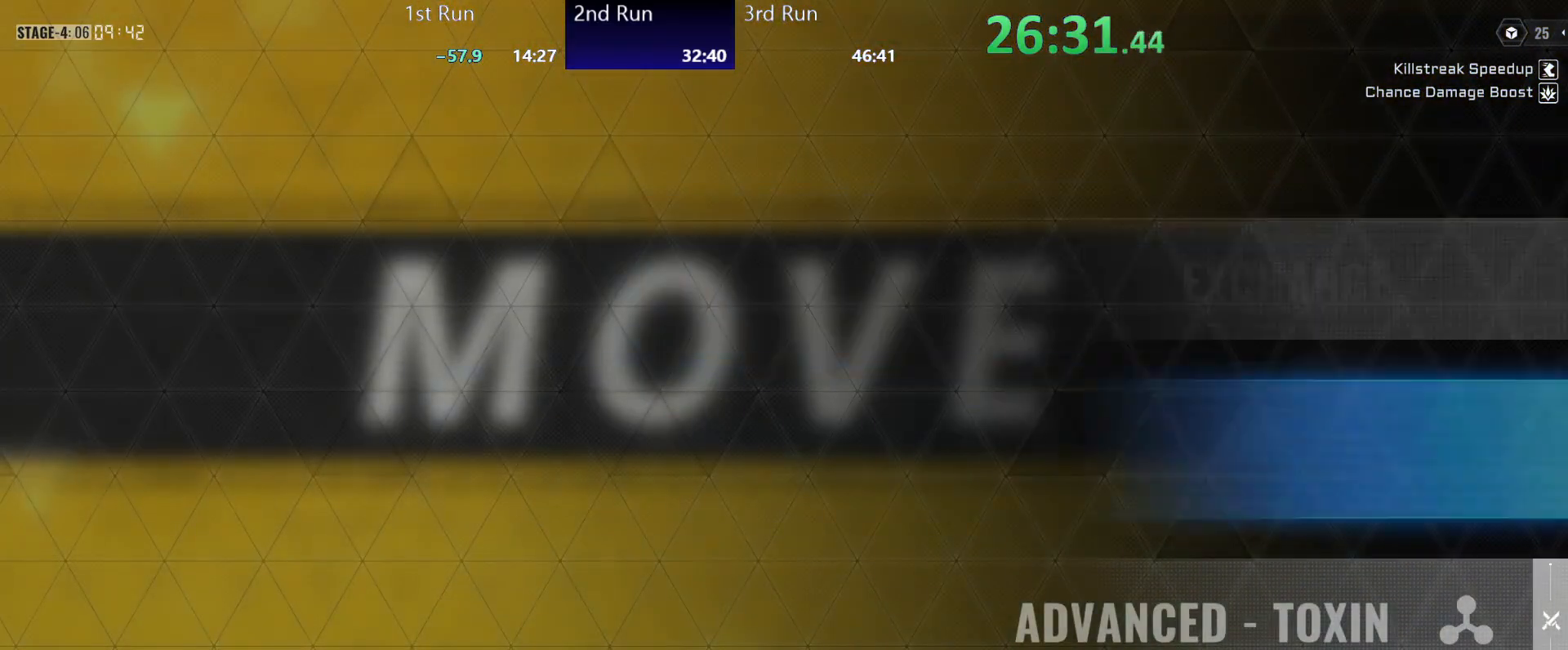
{"buttons": [], "left_stick": "center", "right_stick": "center", "events": [[50, "DPAD_DOWN", "up"], [100, "A", "down"], [167, "A", "up"], [367, "left_stick", "center"]]}
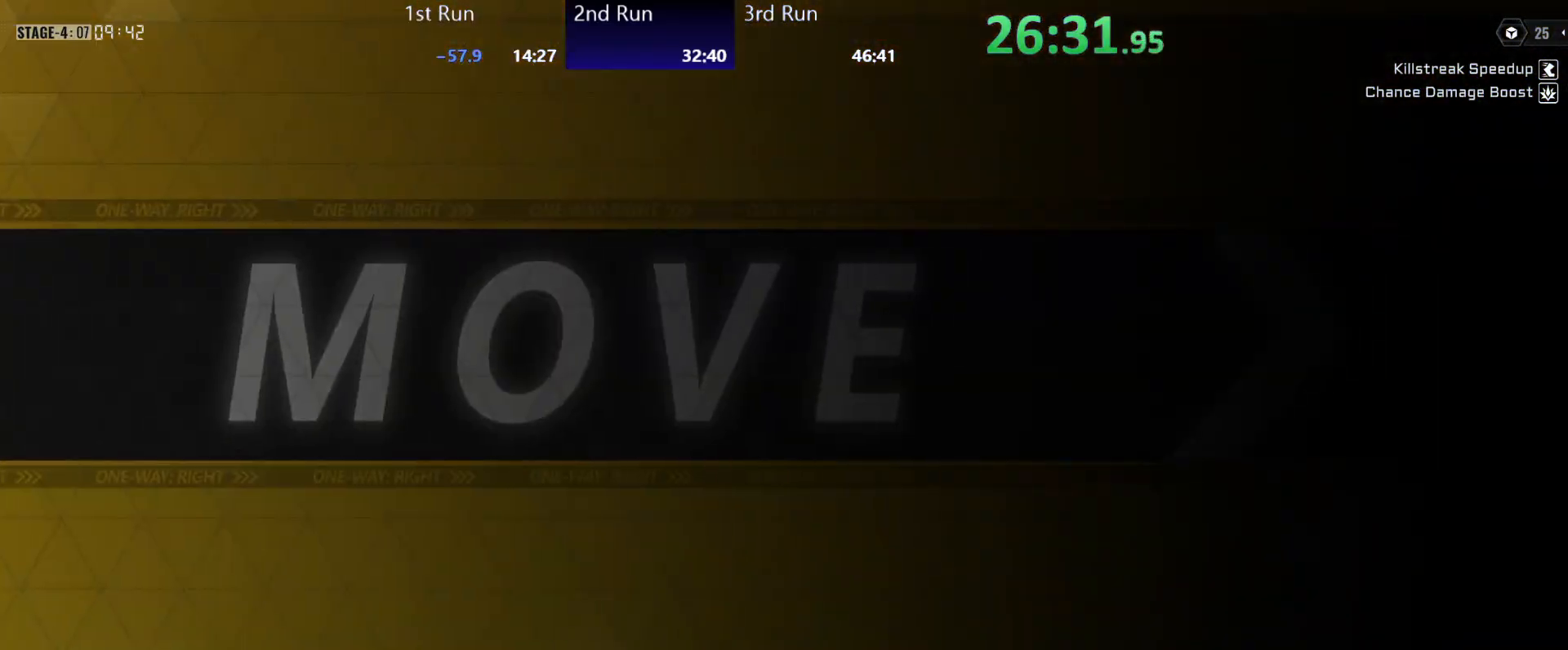
{"buttons": [], "left_stick": "left", "right_stick": "center", "events": [[183, "left_stick", "left"]]}
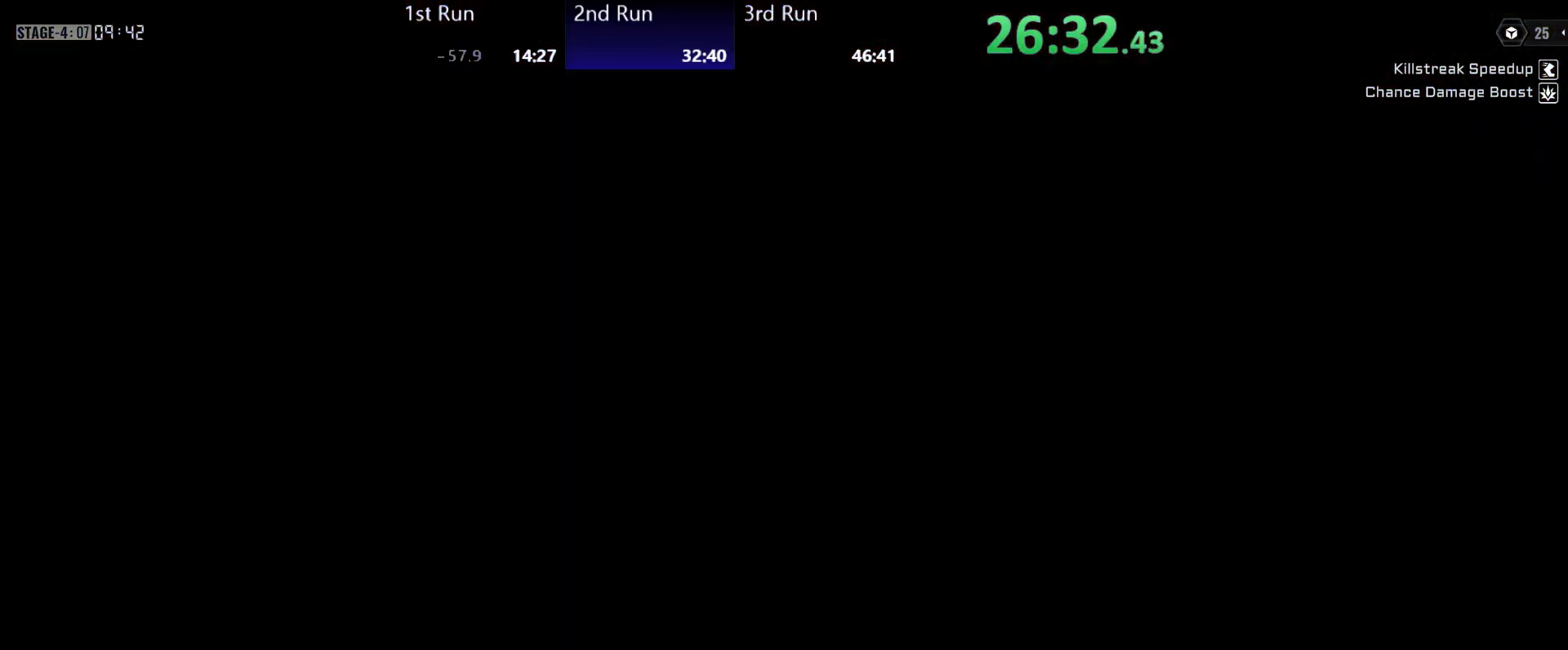
{"buttons": [], "left_stick": "center", "right_stick": "center", "events": [[383, "left_stick", "center"]]}